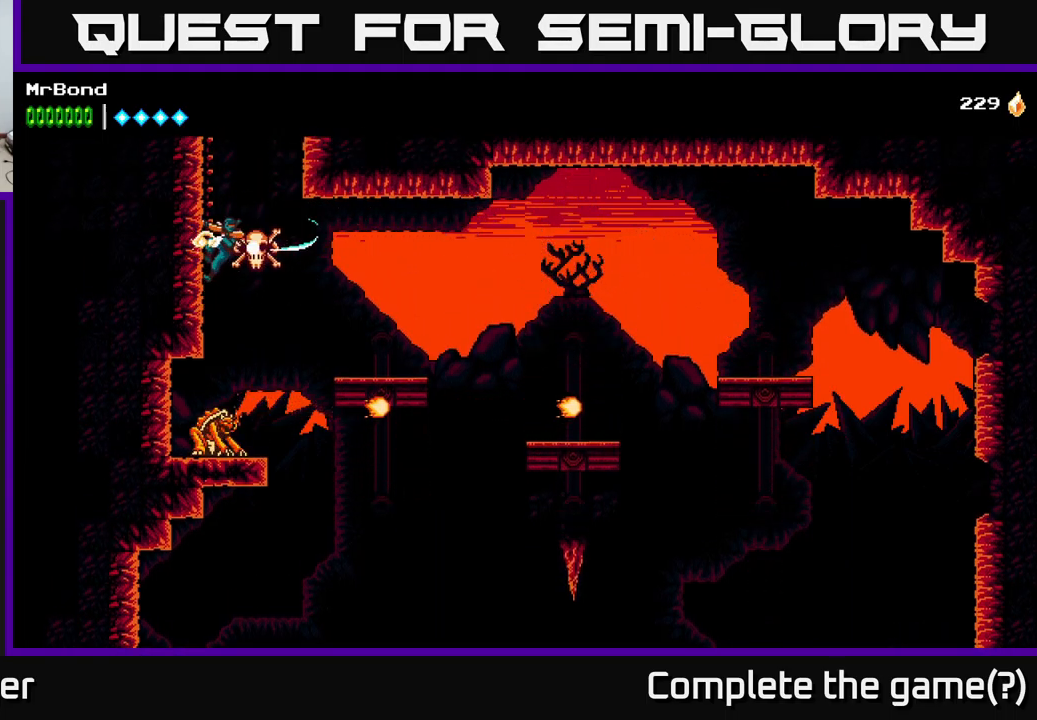
Gameplay with a controller (Xbox layout); each line is a JSON object with the inputs held at the frame after it. "events" lists button and stick changes between this image and that frame as [ms after this image, input, new state], when the widget could be followed in between.
{"buttons": ["A", "DPAD_LEFT"], "left_stick": "center", "right_stick": "center", "events": [[50, "A", "down"], [217, "A", "up"], [300, "A", "down"]]}
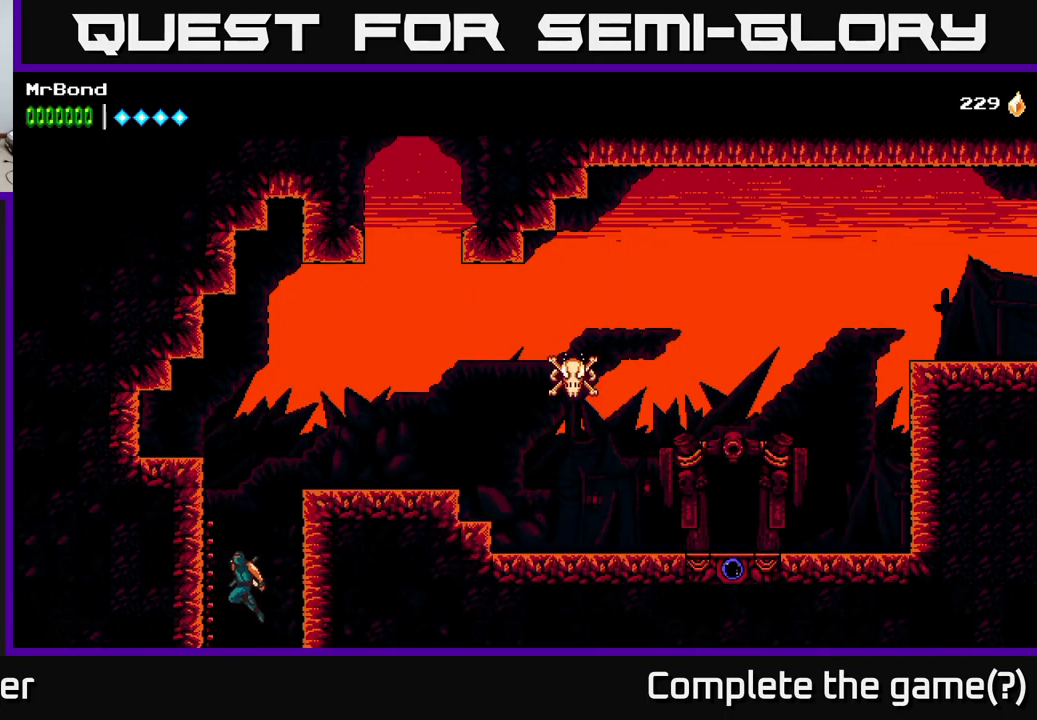
{"buttons": ["A", "DPAD_RIGHT"], "left_stick": "center", "right_stick": "center", "events": [[34, "A", "up"], [350, "A", "down"], [384, "DPAD_LEFT", "up"], [400, "DPAD_RIGHT", "down"]]}
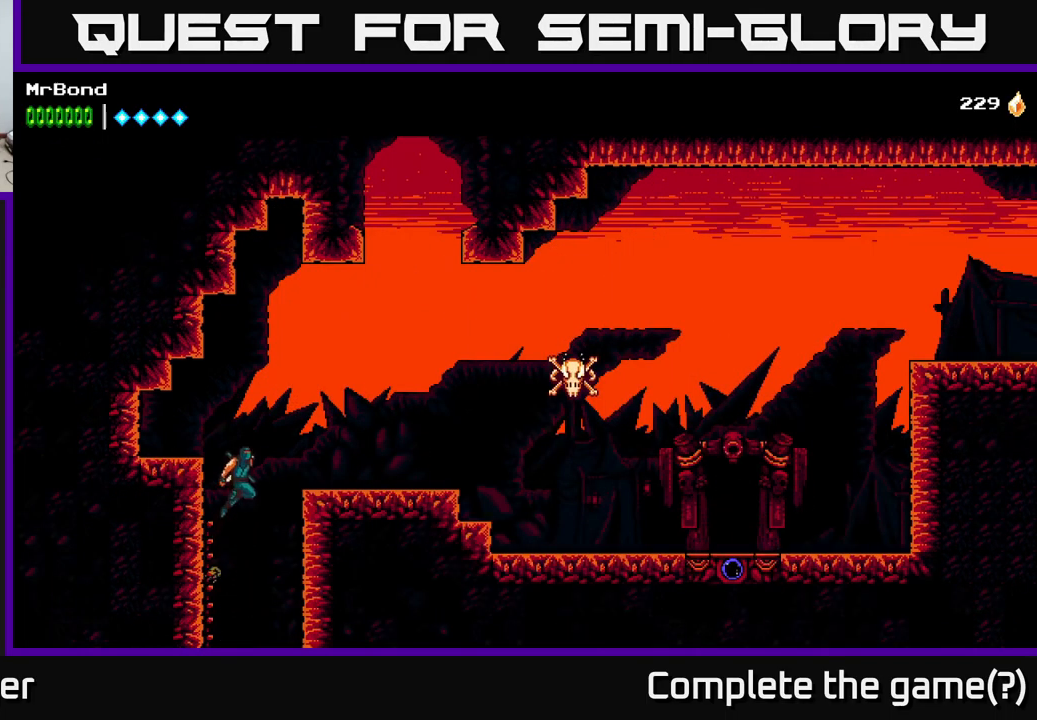
{"buttons": ["DPAD_RIGHT"], "left_stick": "center", "right_stick": "center", "events": [[317, "A", "up"]]}
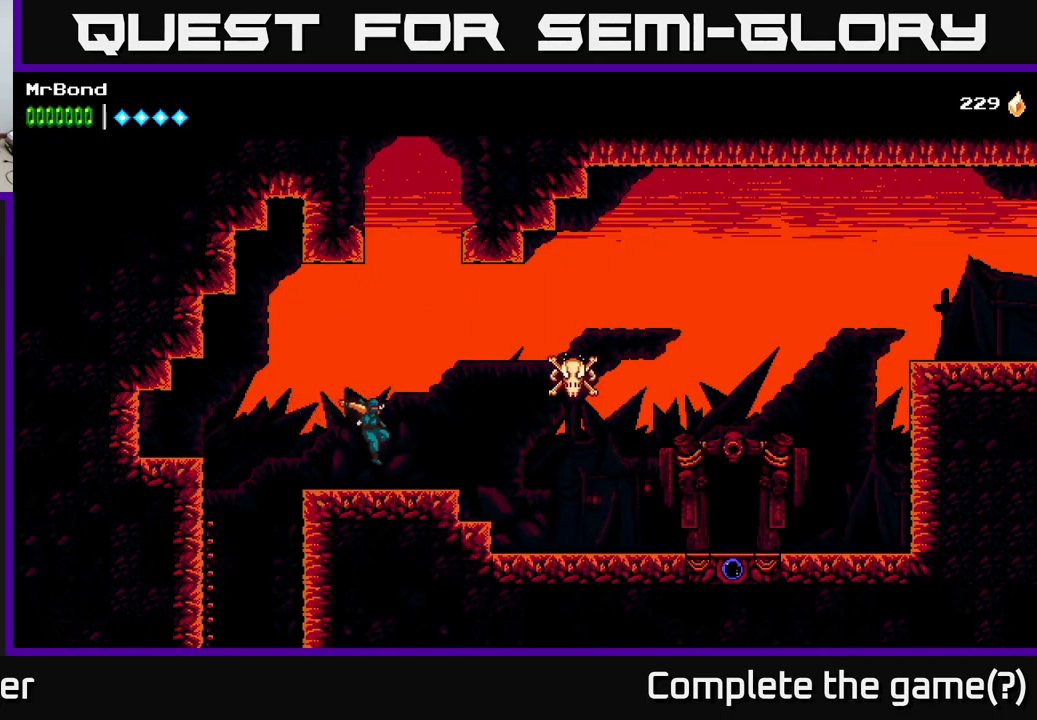
{"buttons": ["DPAD_RIGHT"], "left_stick": "center", "right_stick": "center", "events": [[184, "A", "down"], [300, "X", "down"], [367, "A", "up"], [467, "X", "up"]]}
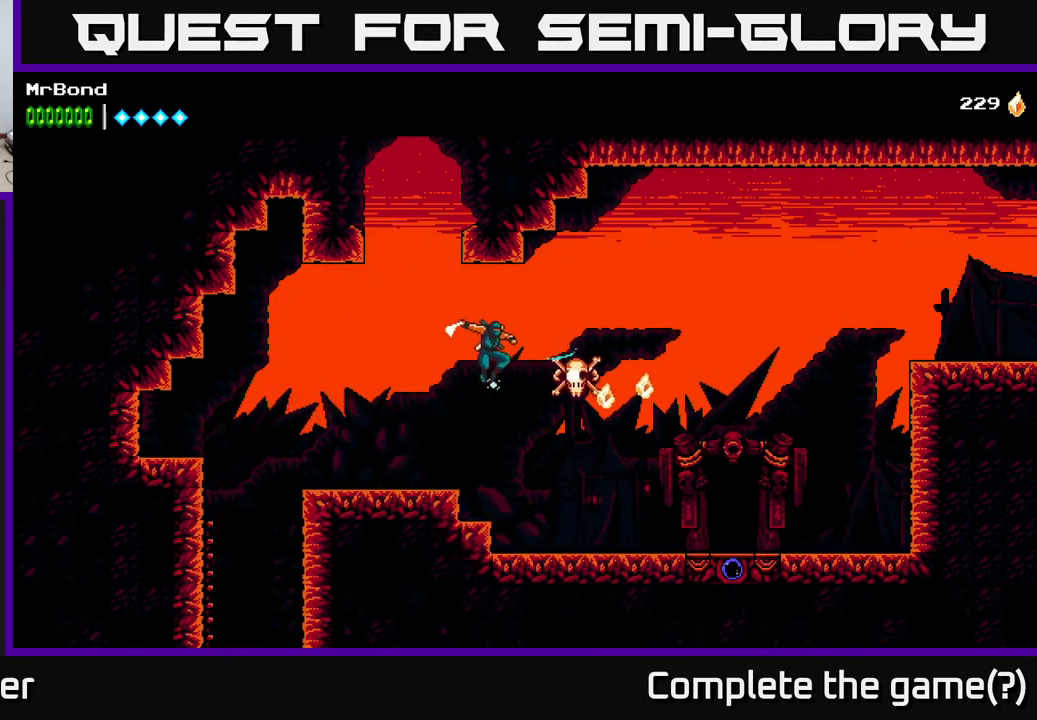
{"buttons": ["X", "DPAD_RIGHT"], "left_stick": "center", "right_stick": "center", "events": [[100, "X", "down"], [267, "X", "up"], [400, "X", "down"]]}
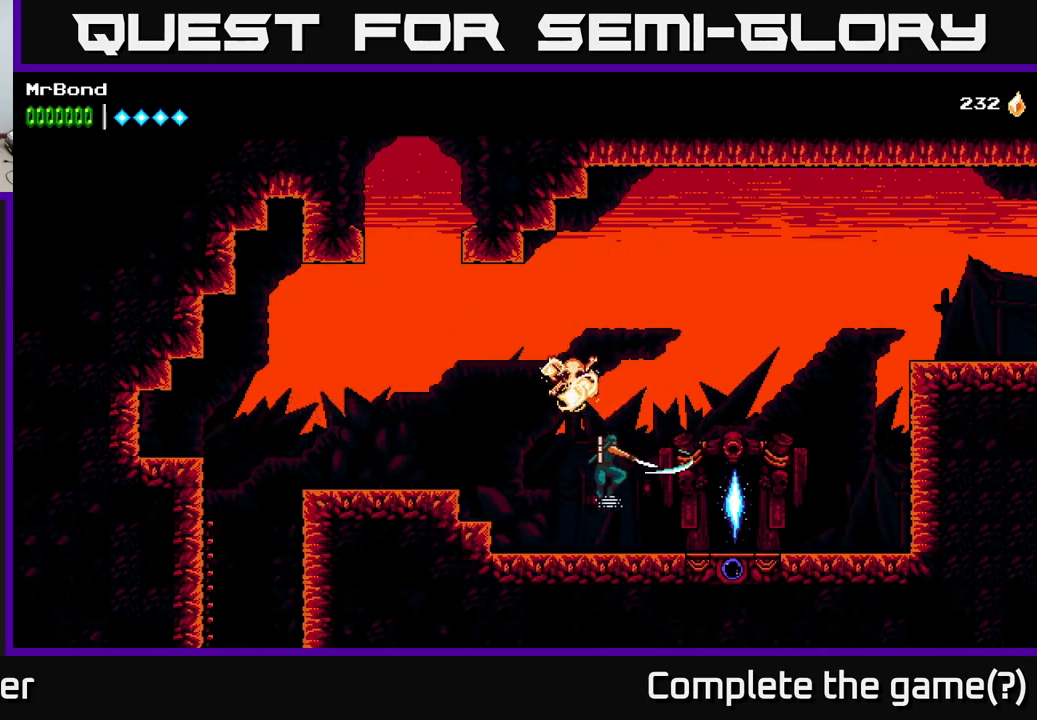
{"buttons": [], "left_stick": "center", "right_stick": "center", "events": [[34, "X", "up"], [483, "DPAD_RIGHT", "up"]]}
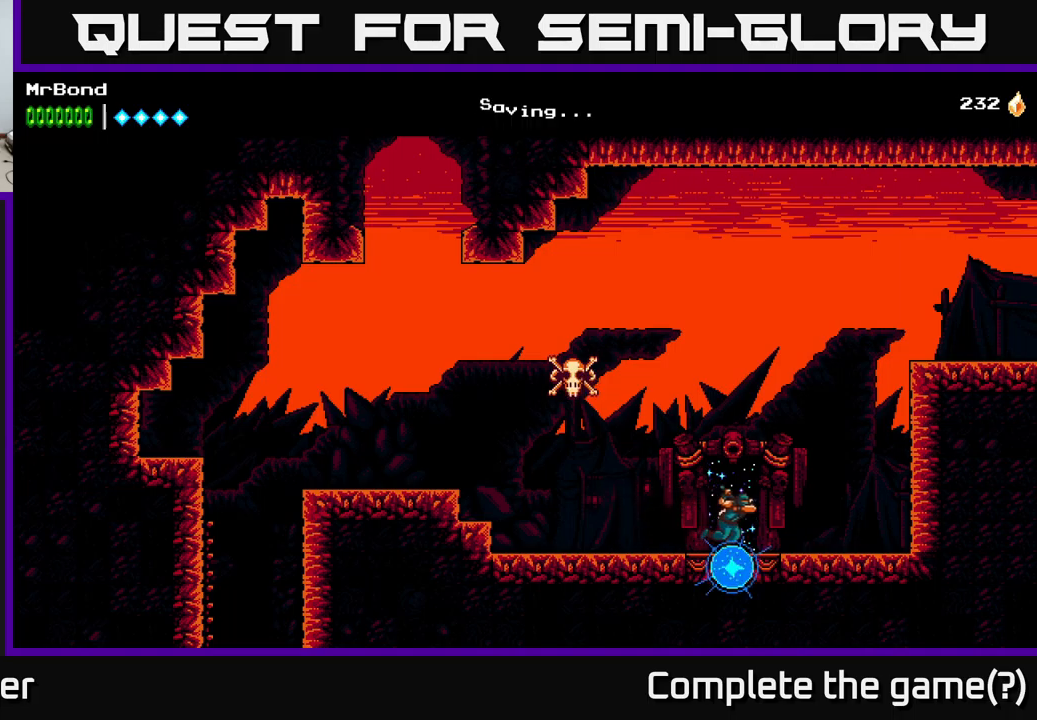
{"buttons": [], "left_stick": "center", "right_stick": "center", "events": [[50, "DPAD_UP", "down"], [166, "DPAD_UP", "up"]]}
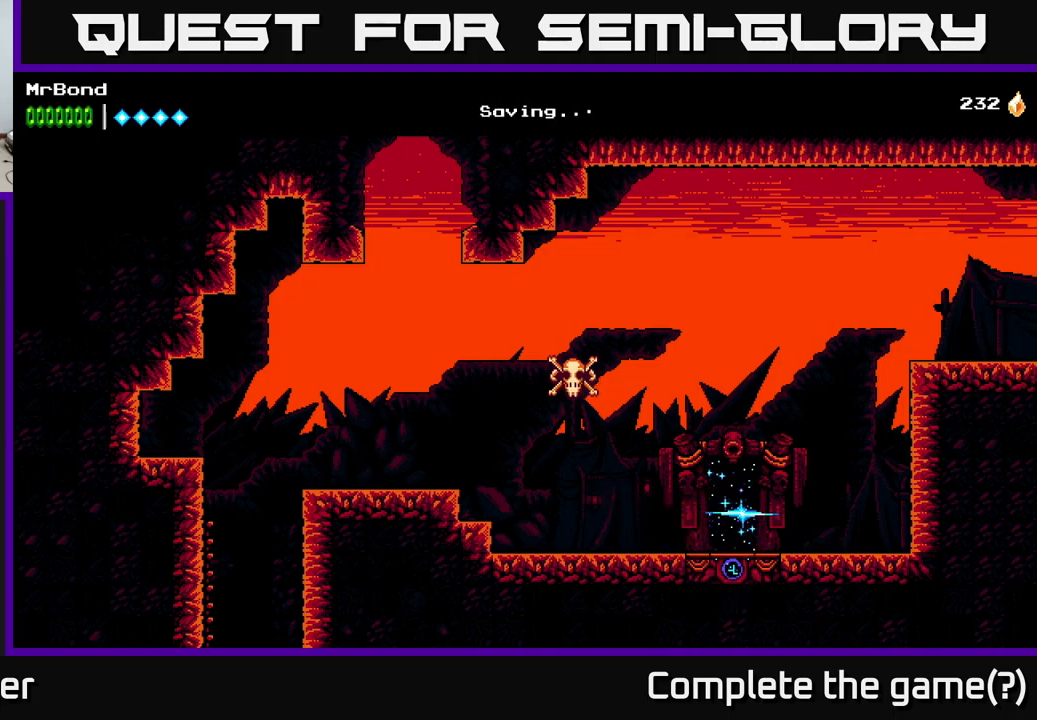
{"buttons": [], "left_stick": "center", "right_stick": "center", "events": []}
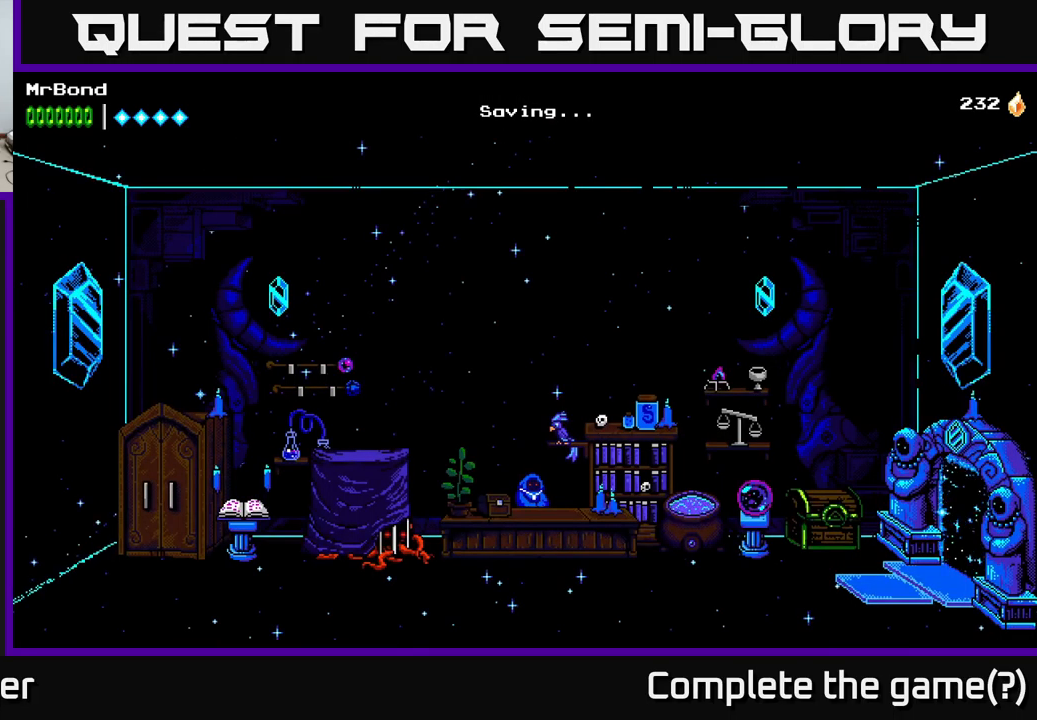
{"buttons": [], "left_stick": "center", "right_stick": "center", "events": []}
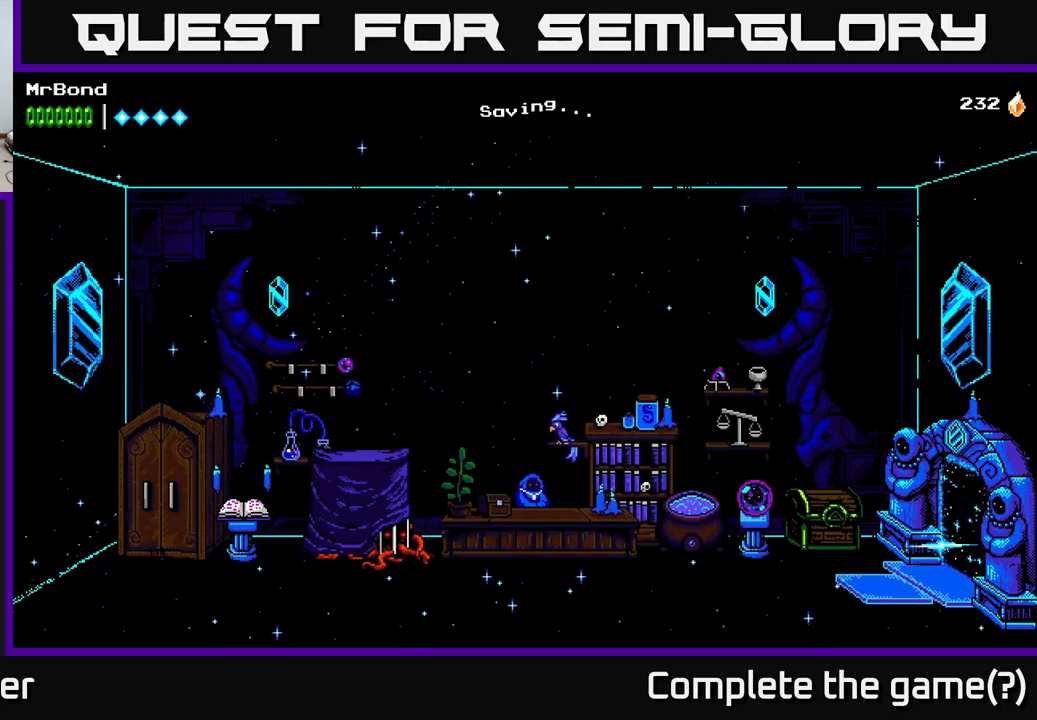
{"buttons": ["DPAD_LEFT"], "left_stick": "center", "right_stick": "center", "events": [[183, "DPAD_LEFT", "down"]]}
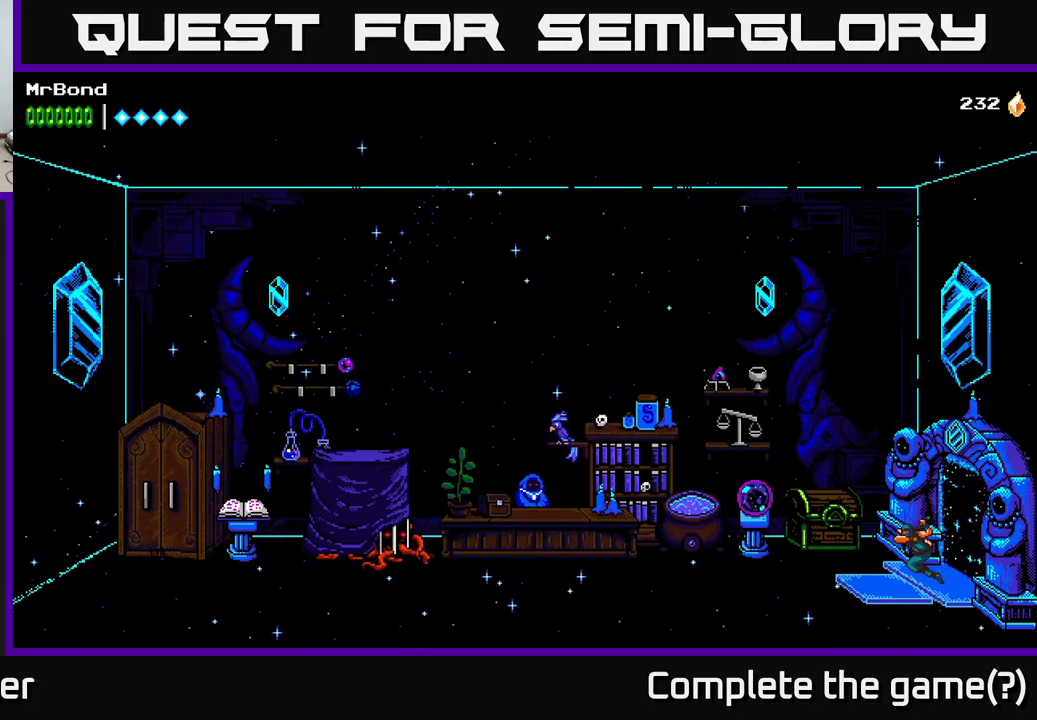
{"buttons": ["DPAD_LEFT"], "left_stick": "center", "right_stick": "center", "events": []}
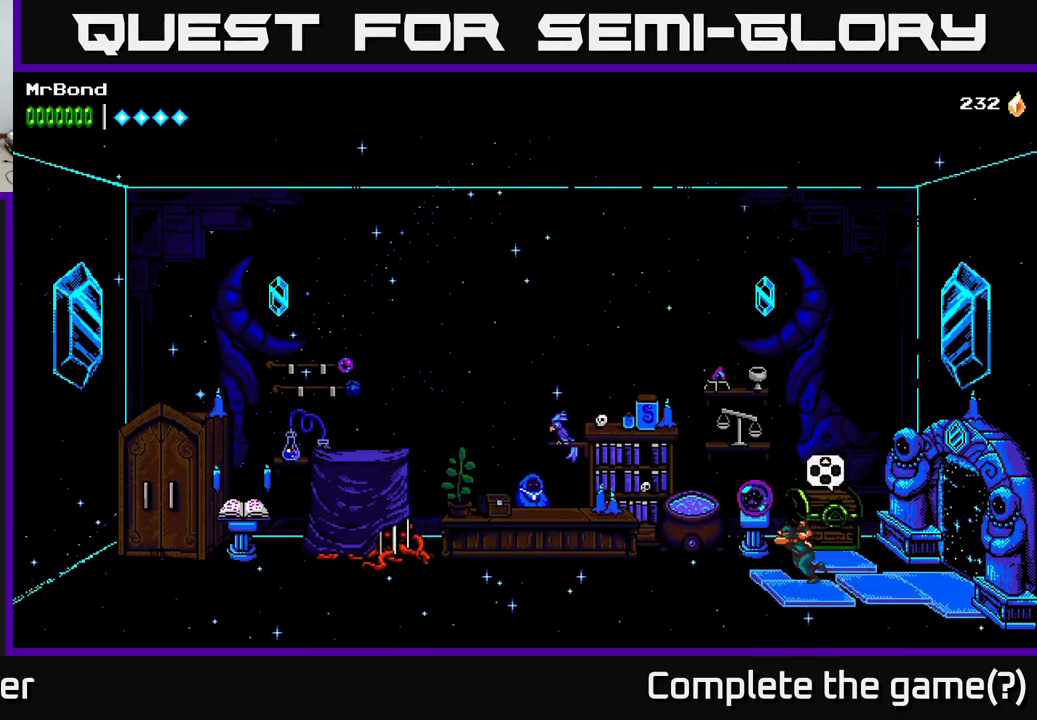
{"buttons": ["DPAD_LEFT"], "left_stick": "center", "right_stick": "center", "events": []}
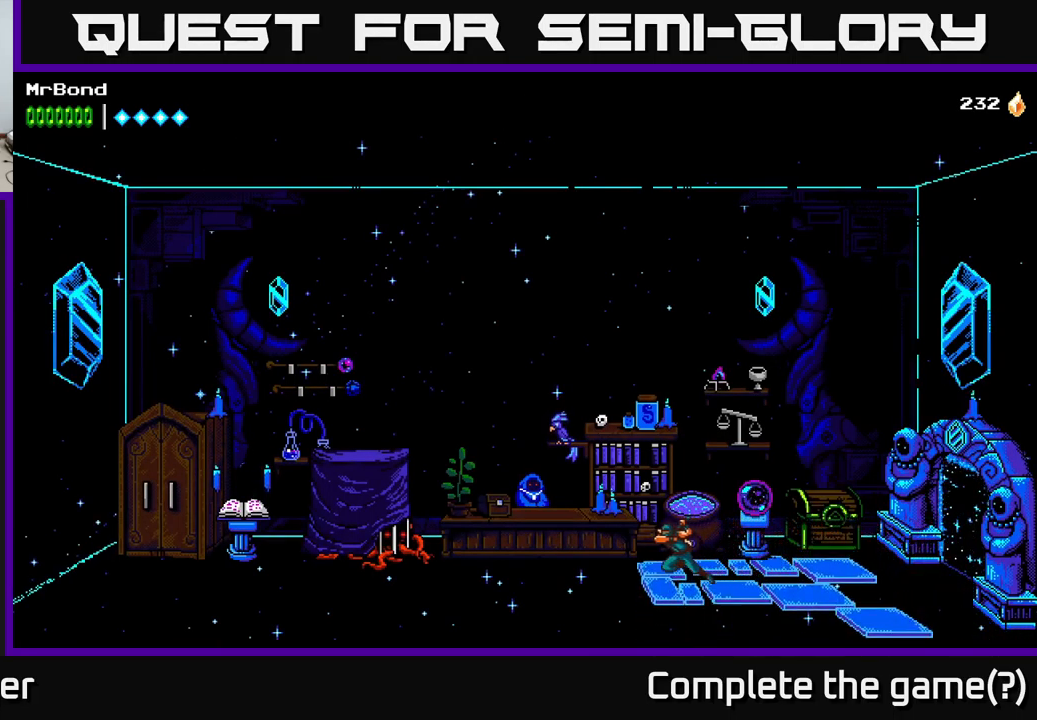
{"buttons": ["DPAD_LEFT"], "left_stick": "center", "right_stick": "center", "events": []}
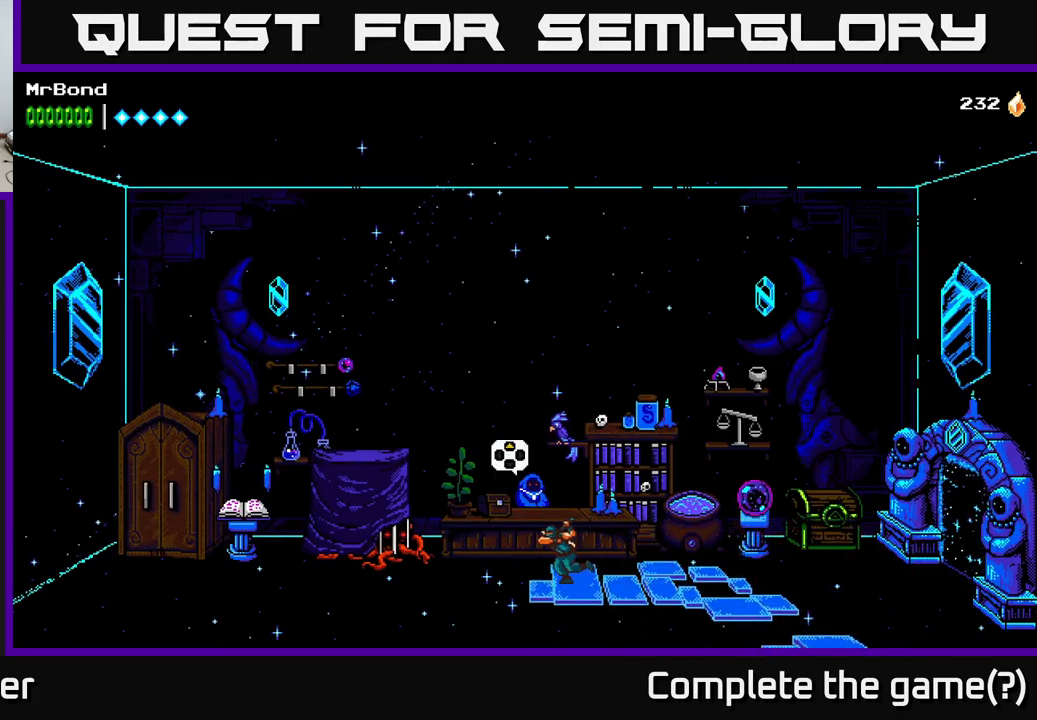
{"buttons": [], "left_stick": "center", "right_stick": "center", "events": [[50, "DPAD_LEFT", "up"], [100, "DPAD_UP", "down"], [266, "DPAD_UP", "up"]]}
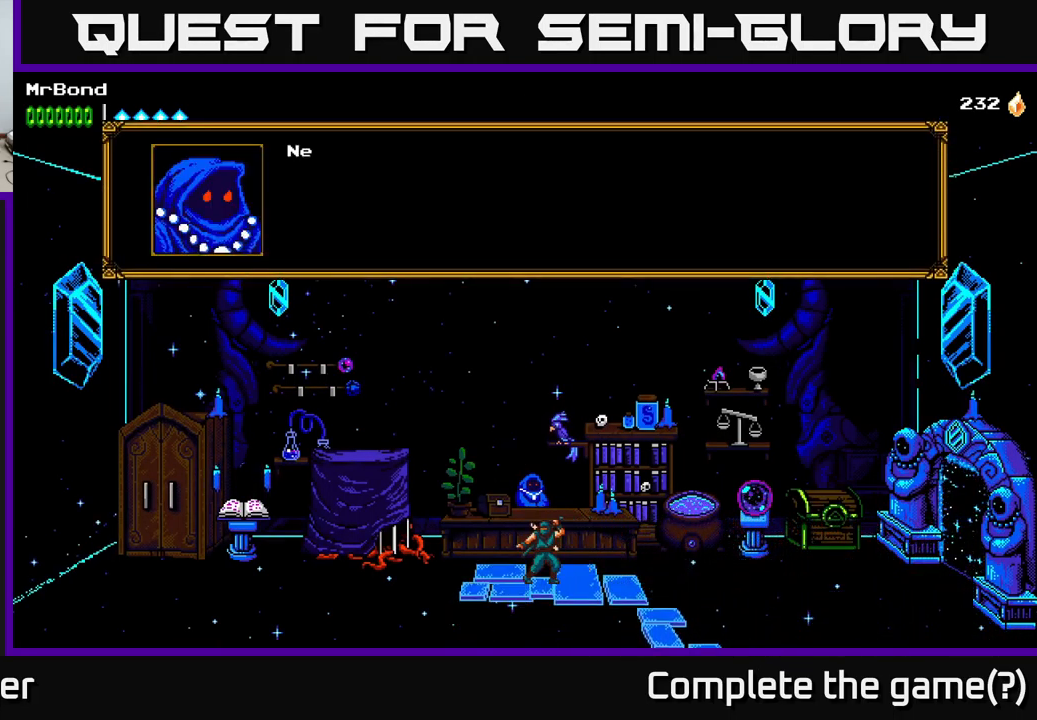
{"buttons": [], "left_stick": "center", "right_stick": "center", "events": [[300, "A", "down"], [466, "A", "up"]]}
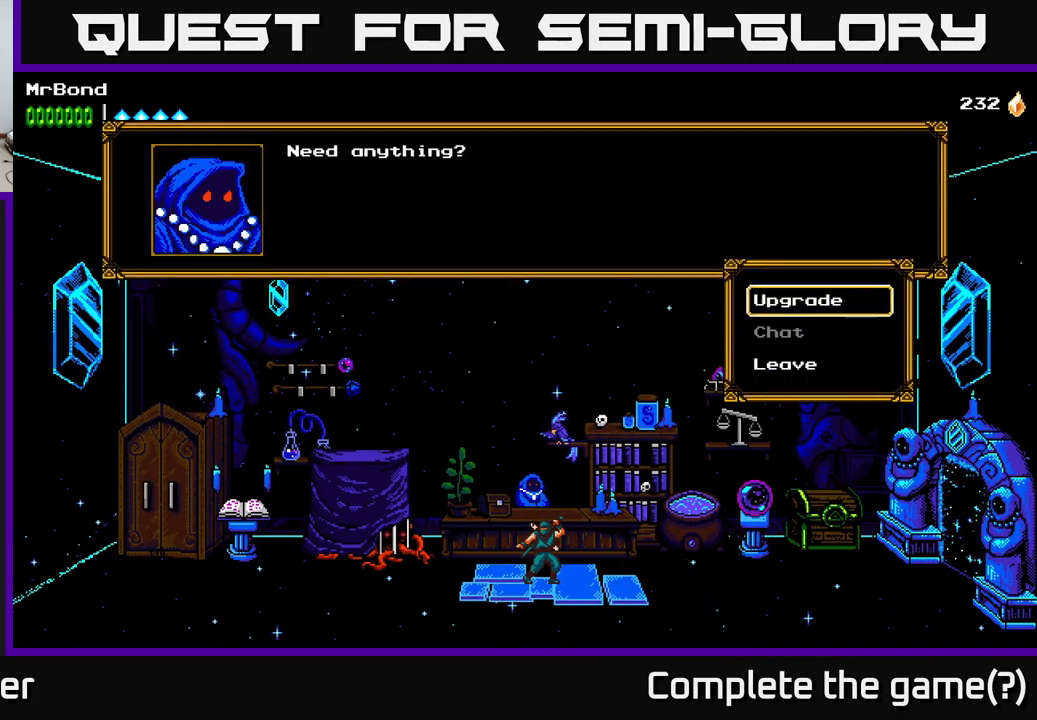
{"buttons": [], "left_stick": "center", "right_stick": "center", "events": [[350, "A", "down"], [500, "A", "up"]]}
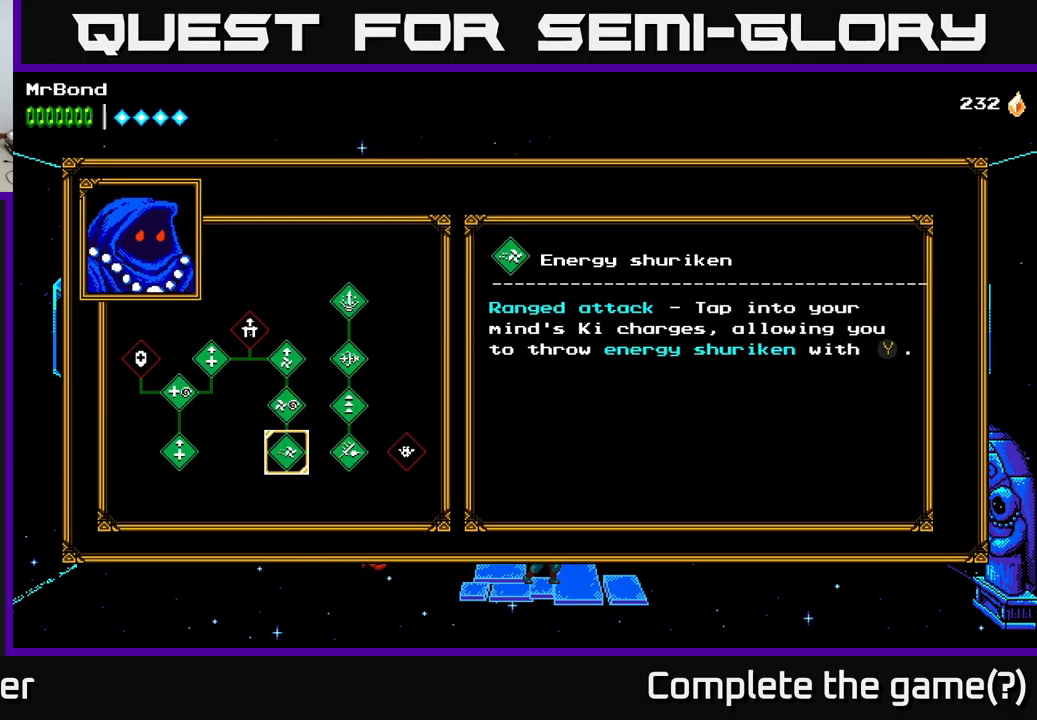
{"buttons": ["DPAD_RIGHT"], "left_stick": "center", "right_stick": "center", "events": [[217, "B", "down"], [333, "B", "up"], [333, "DPAD_RIGHT", "down"]]}
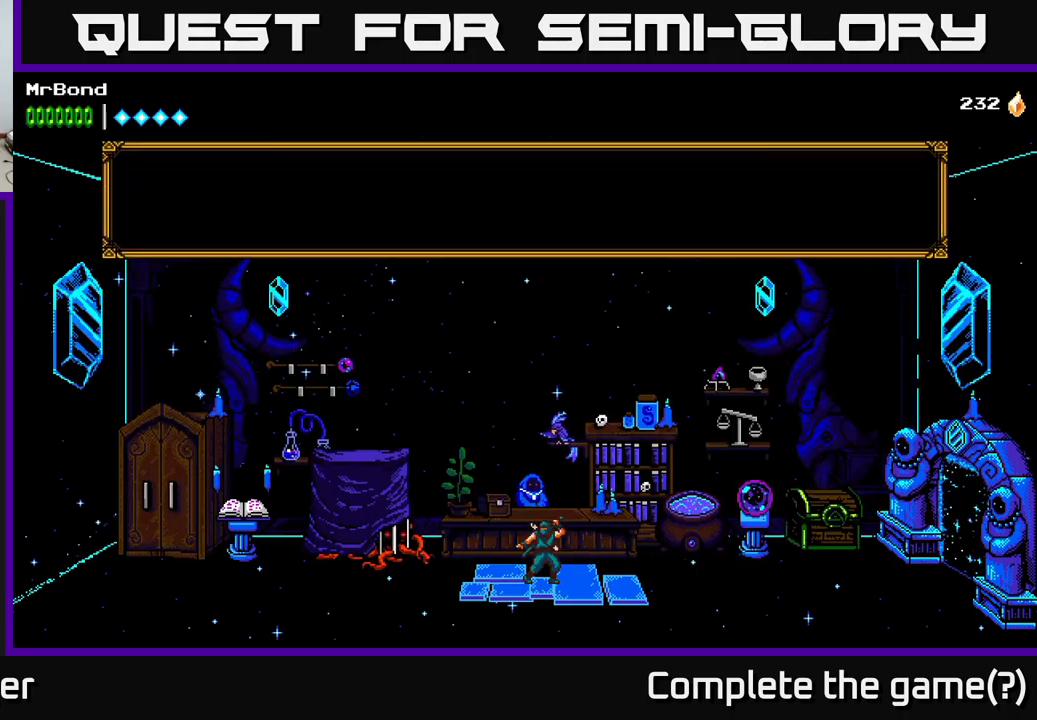
{"buttons": ["B", "DPAD_RIGHT"], "left_stick": "center", "right_stick": "center", "events": [[233, "B", "down"], [250, "DPAD_RIGHT", "up"], [350, "B", "up"], [467, "DPAD_RIGHT", "down"], [483, "B", "down"]]}
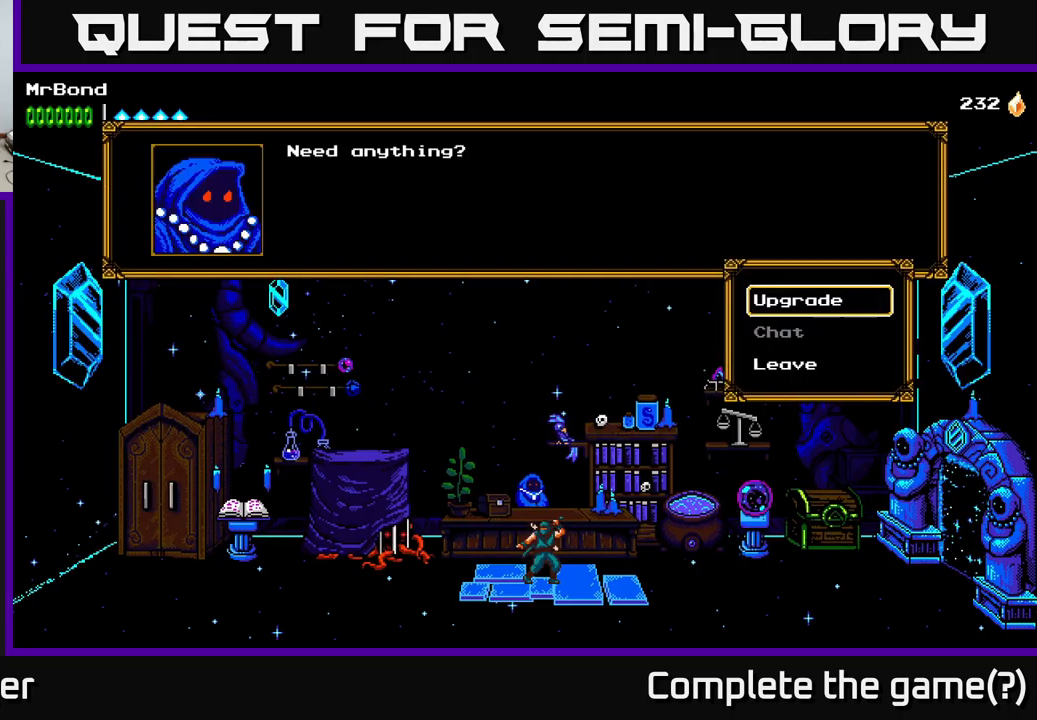
{"buttons": ["DPAD_RIGHT"], "left_stick": "center", "right_stick": "center", "events": [[100, "B", "up"], [250, "DPAD_RIGHT", "up"], [317, "B", "down"], [383, "DPAD_RIGHT", "down"], [417, "B", "up"]]}
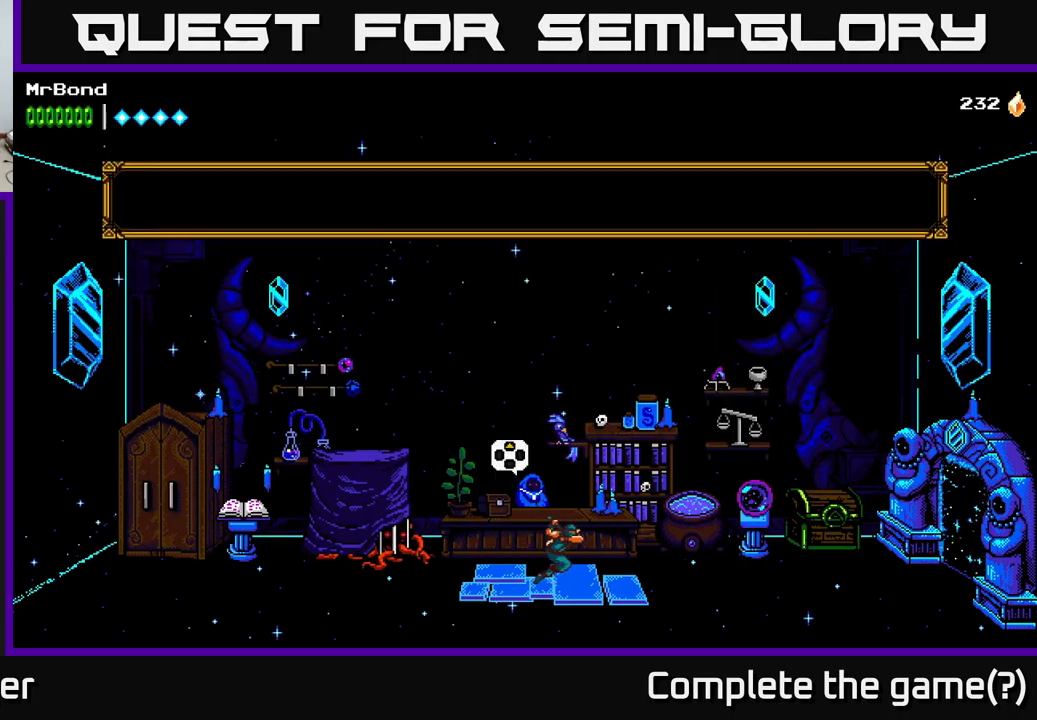
{"buttons": ["DPAD_RIGHT"], "left_stick": "center", "right_stick": "center", "events": []}
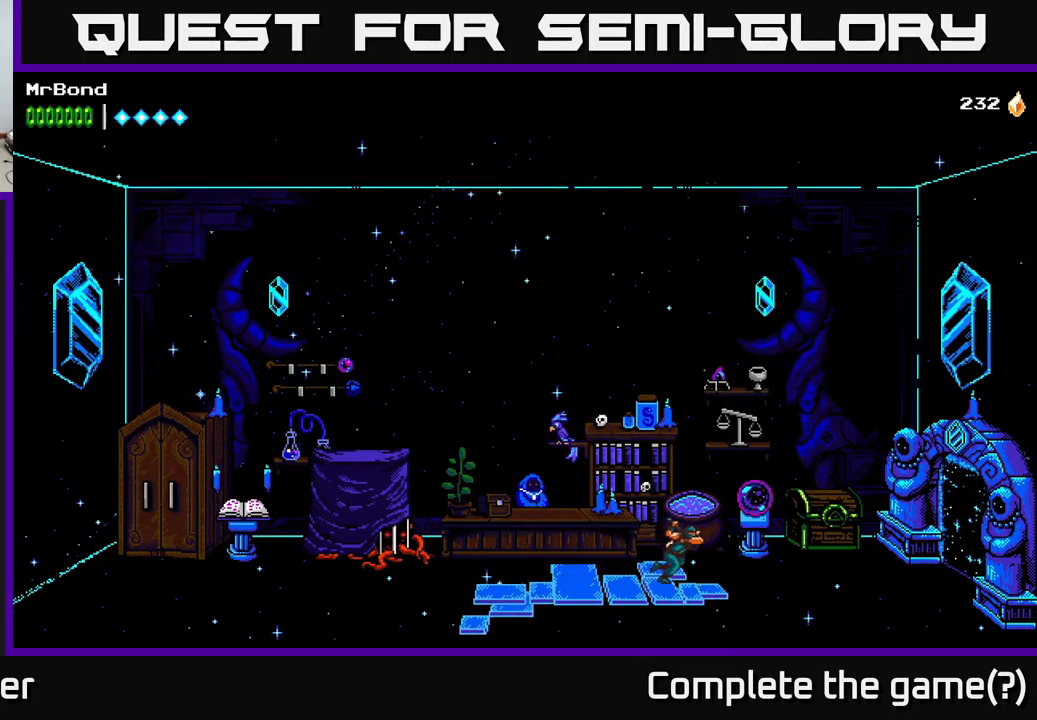
{"buttons": ["A", "DPAD_RIGHT"], "left_stick": "center", "right_stick": "center", "events": [[67, "A", "down"]]}
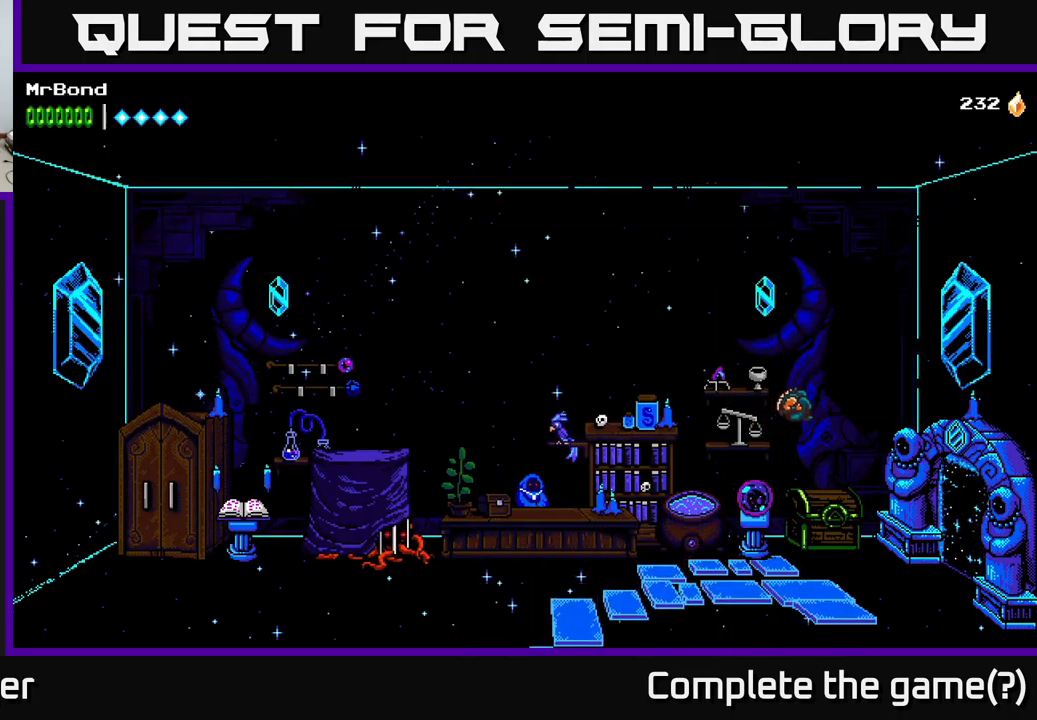
{"buttons": ["DPAD_RIGHT"], "left_stick": "center", "right_stick": "center", "events": [[450, "A", "up"]]}
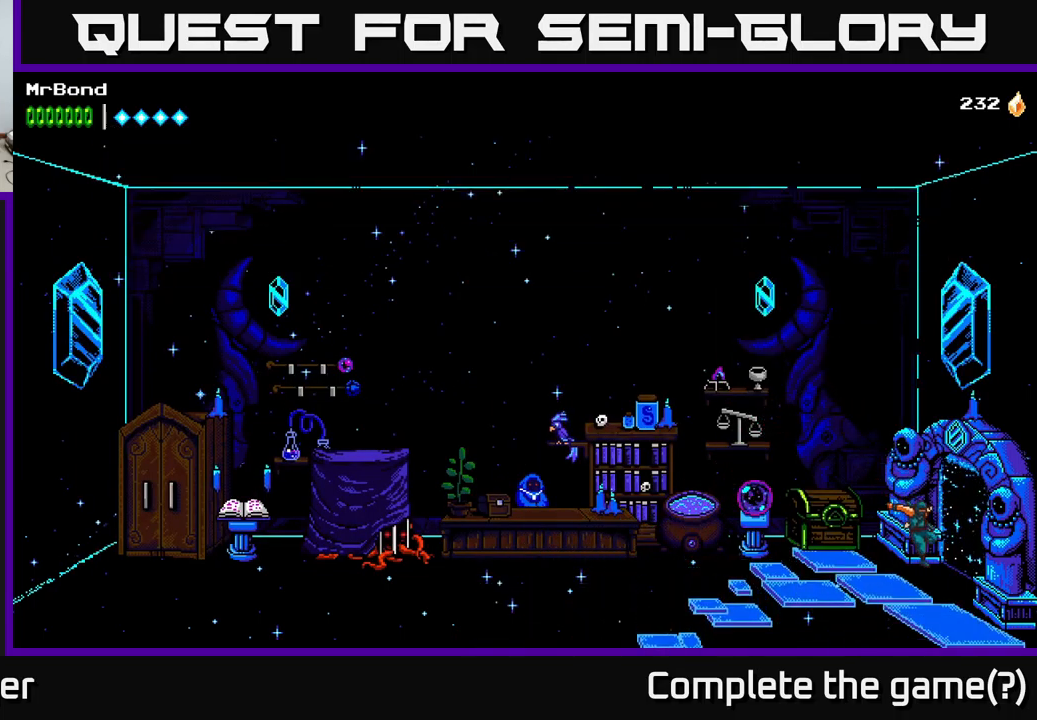
{"buttons": ["DPAD_RIGHT"], "left_stick": "center", "right_stick": "center", "events": []}
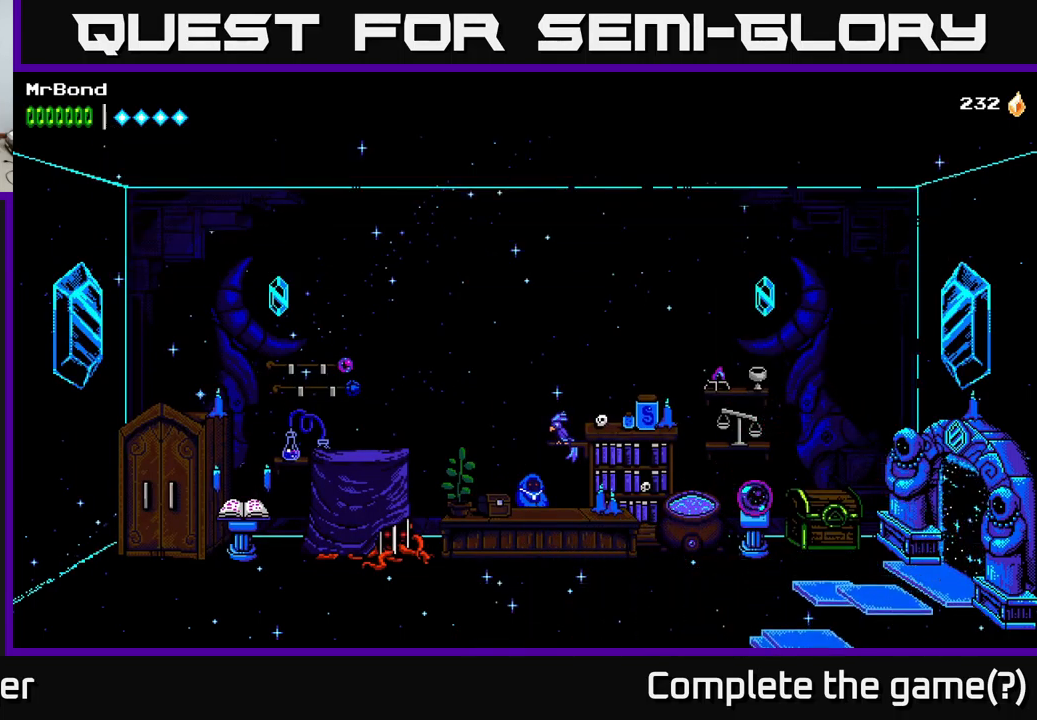
{"buttons": ["DPAD_RIGHT"], "left_stick": "center", "right_stick": "center", "events": []}
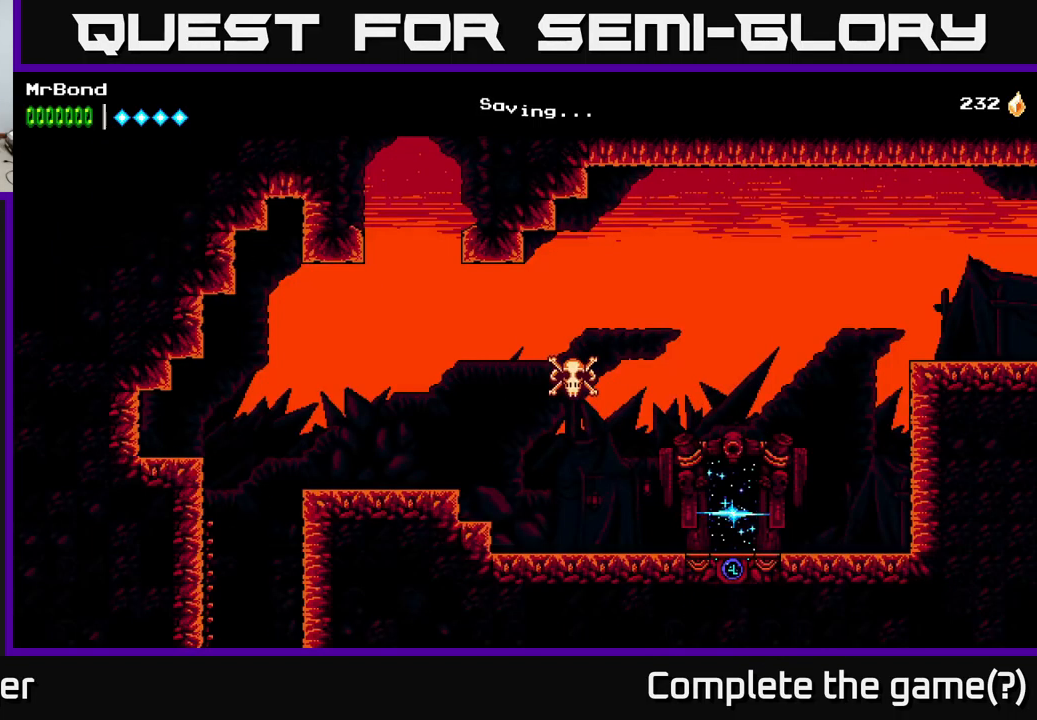
{"buttons": ["DPAD_RIGHT"], "left_stick": "center", "right_stick": "center", "events": []}
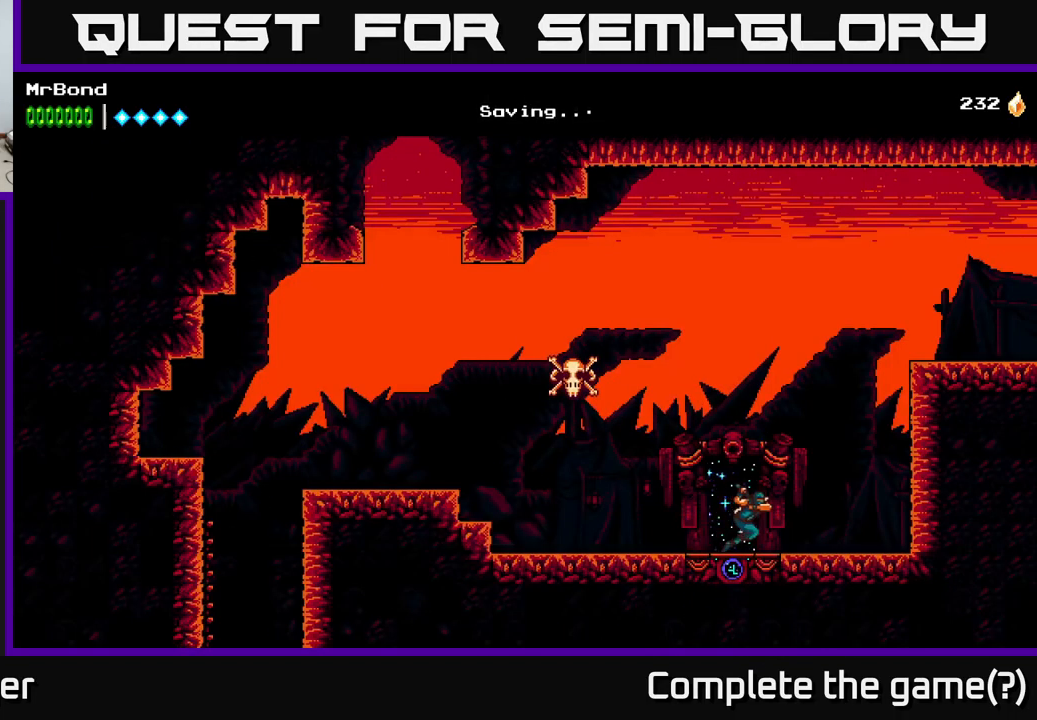
{"buttons": ["A", "DPAD_RIGHT"], "left_stick": "center", "right_stick": "center", "events": [[217, "A", "down"]]}
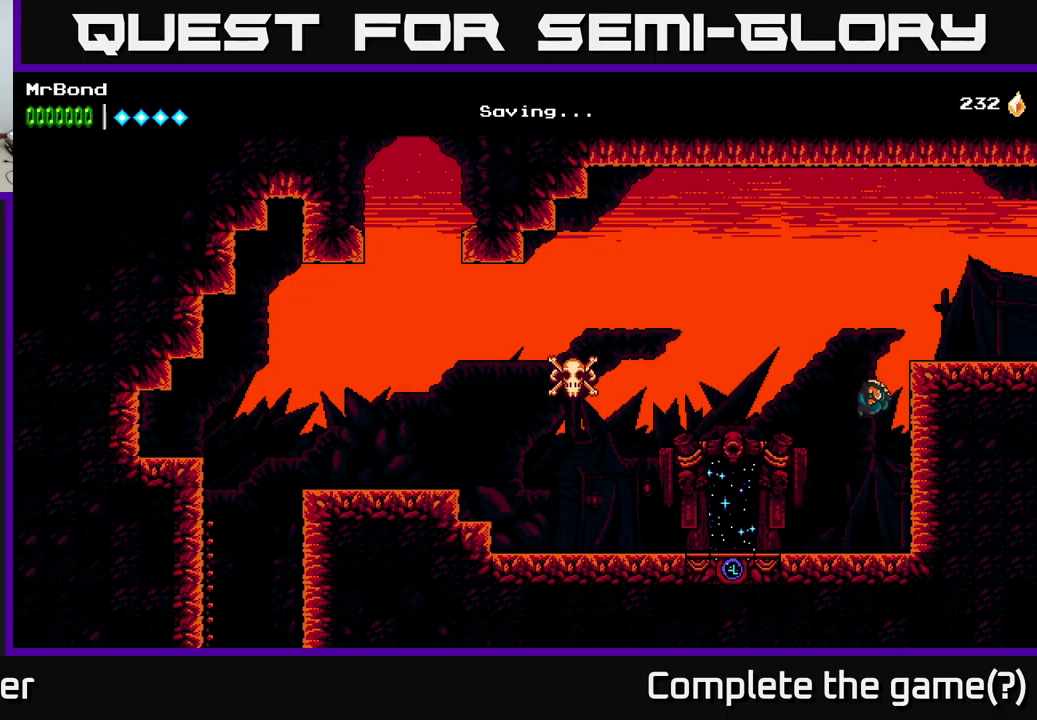
{"buttons": ["DPAD_RIGHT"], "left_stick": "center", "right_stick": "center", "events": [[17, "A", "up"], [100, "A", "down"], [317, "A", "up"]]}
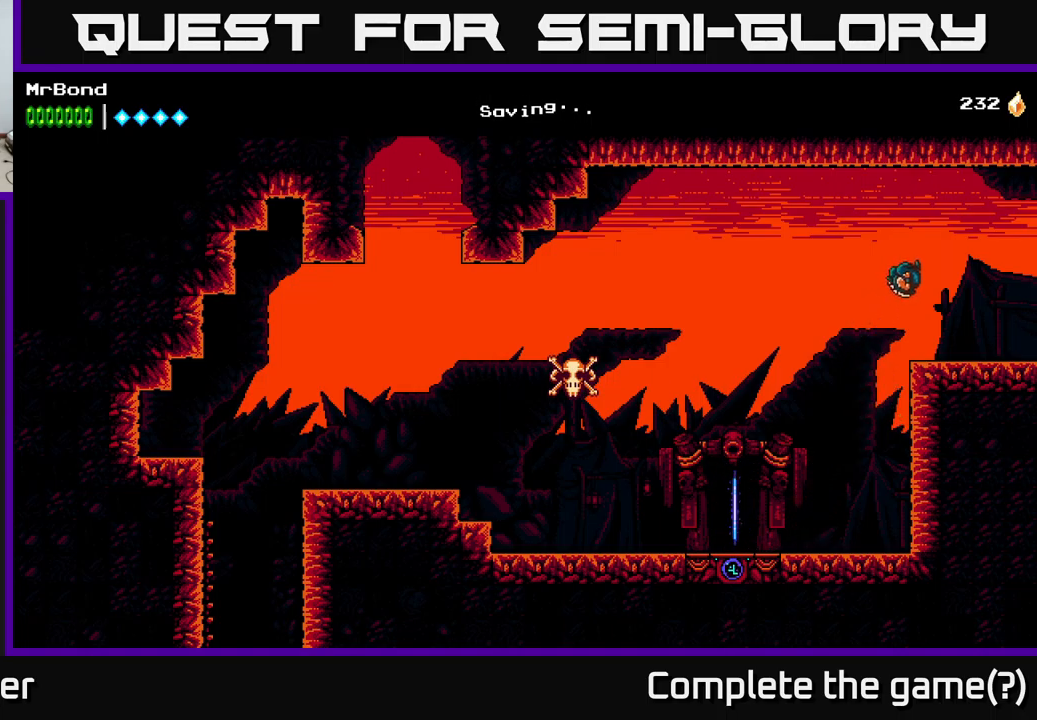
{"buttons": ["DPAD_RIGHT"], "left_stick": "center", "right_stick": "center", "events": []}
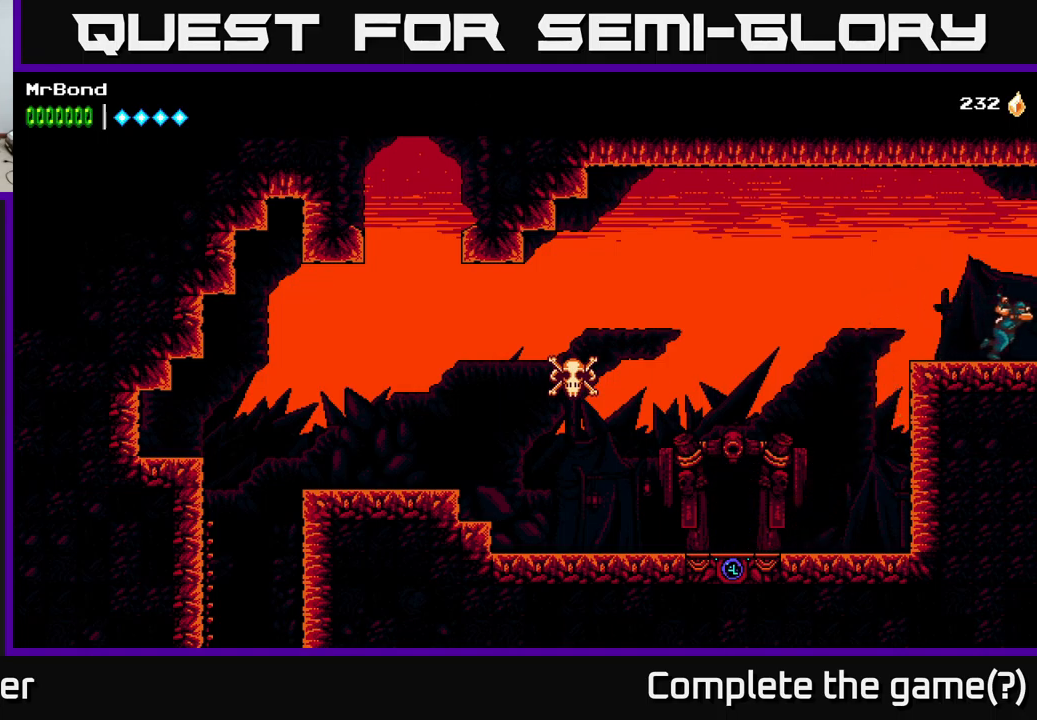
{"buttons": [], "left_stick": "center", "right_stick": "center", "events": [[234, "DPAD_RIGHT", "up"]]}